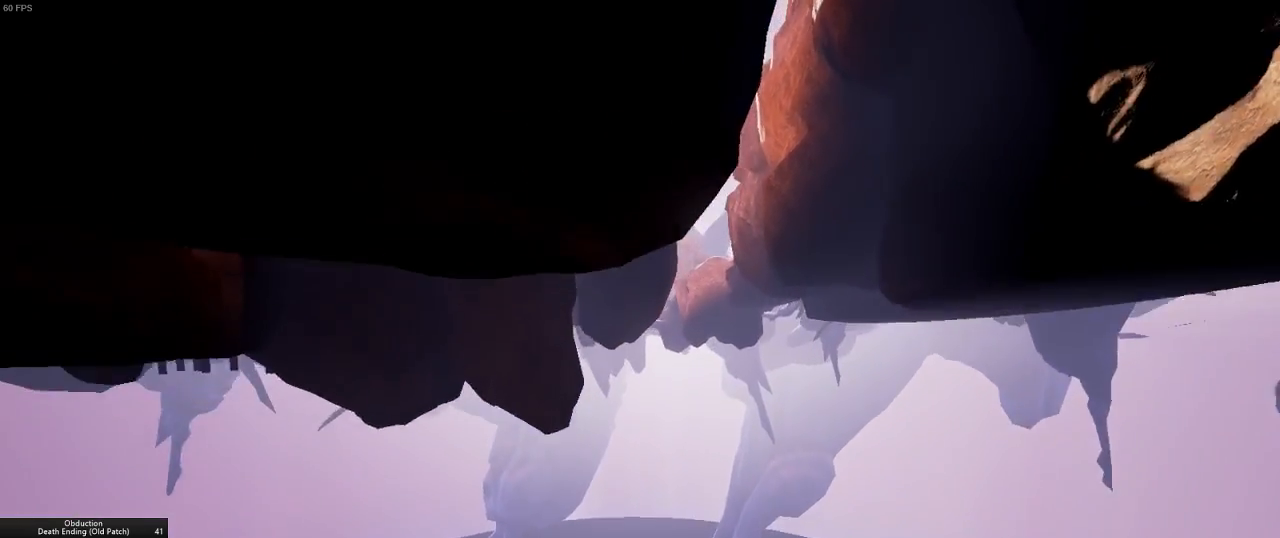
Gameplay with keyboard and mouse; each line is a JSON object with the keys and mouse buttons held at the frame after it. "events" lists presses ("down") and releases ("up") of "a", "d", "escape", "f7", "s", "w", "mouse_left", "mouse_wheel" and "mouse_right" between this image and that frame as [ms after this image, input, new state], when the widget could be followed in between. "mouse_left", "mouse_wheel", "mouse_right" = the "left", "wheel", "right" buttons of the "mouse" list. No other keys are recorded. "wheel" means that the mouse wheel is clicked or scrolled. Mouse movement is not recorded.
{"keys": ["w"], "mouse": [], "events": [[233, "w", "down"]]}
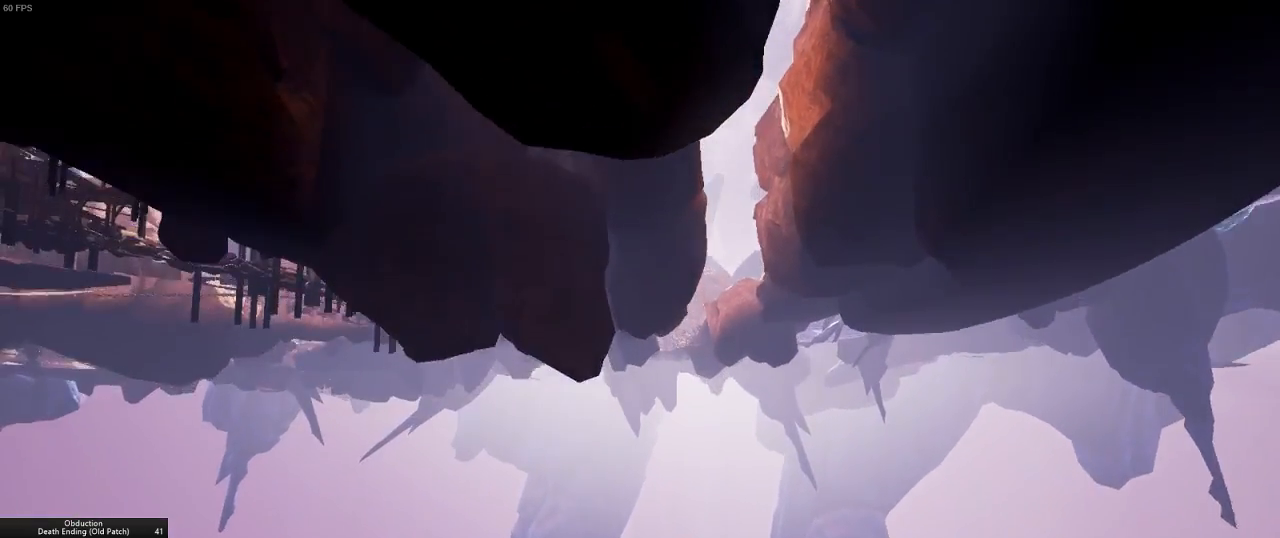
{"keys": ["w"], "mouse": [], "events": []}
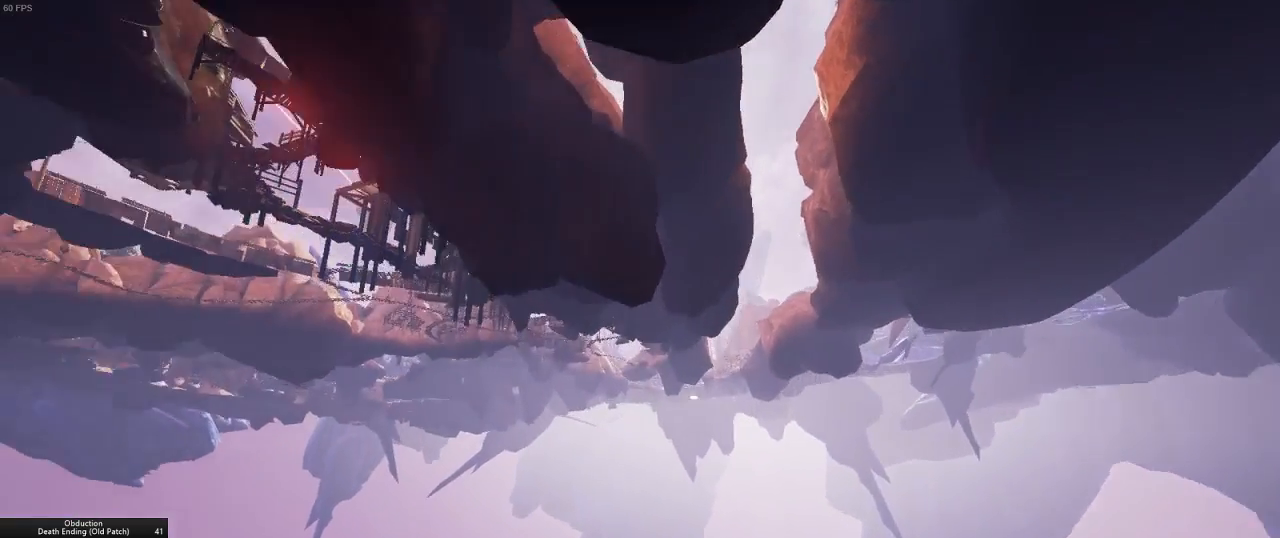
{"keys": ["w"], "mouse": [], "events": []}
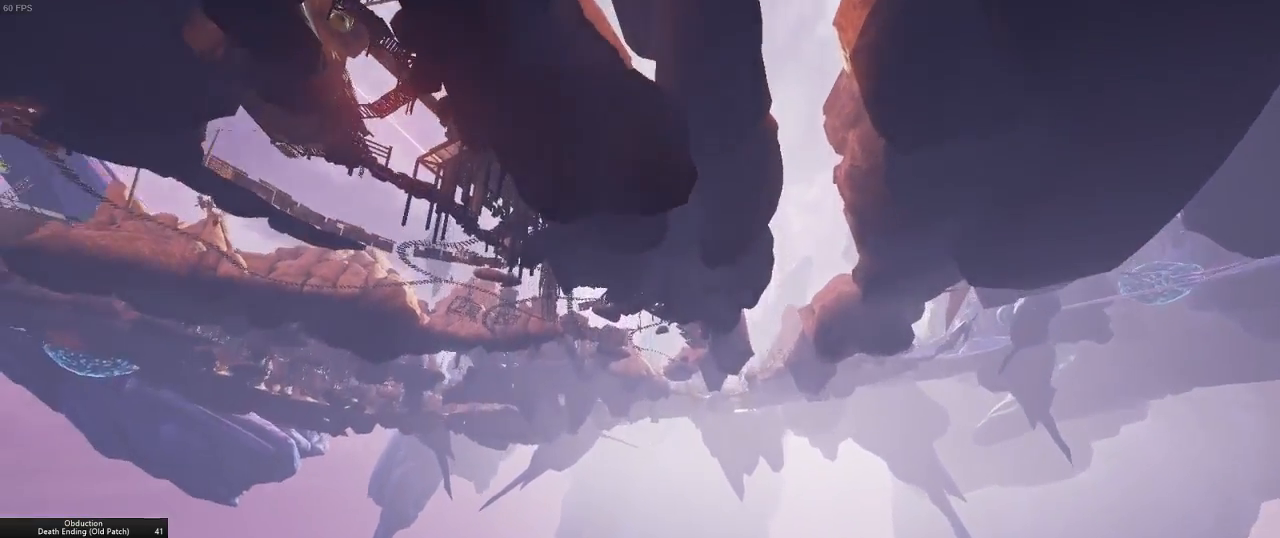
{"keys": ["w"], "mouse": [], "events": []}
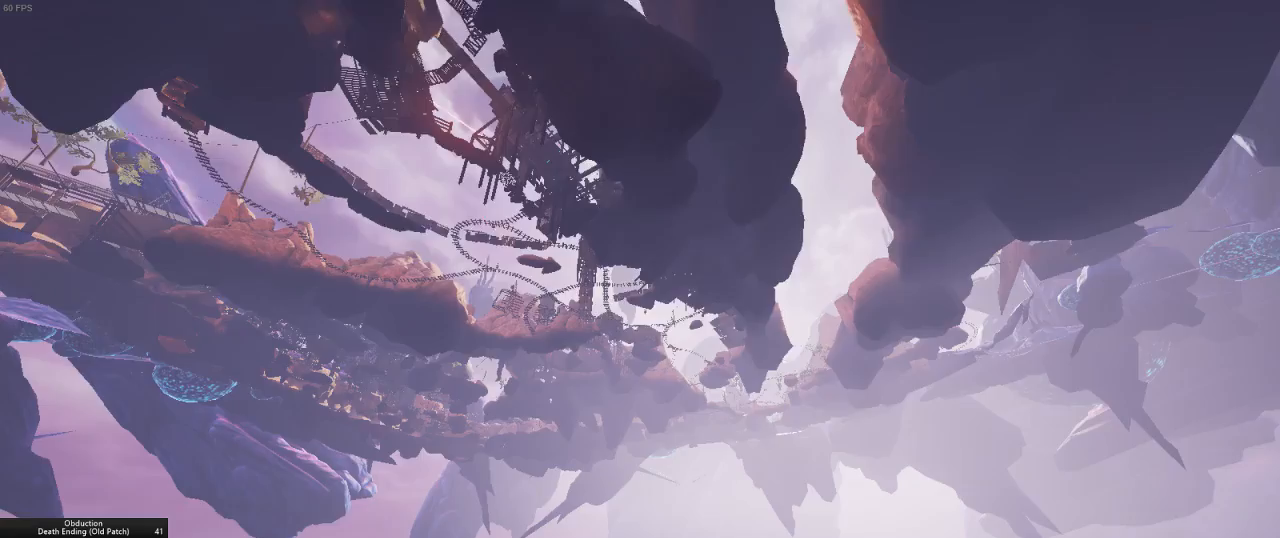
{"keys": ["w"], "mouse": [], "events": []}
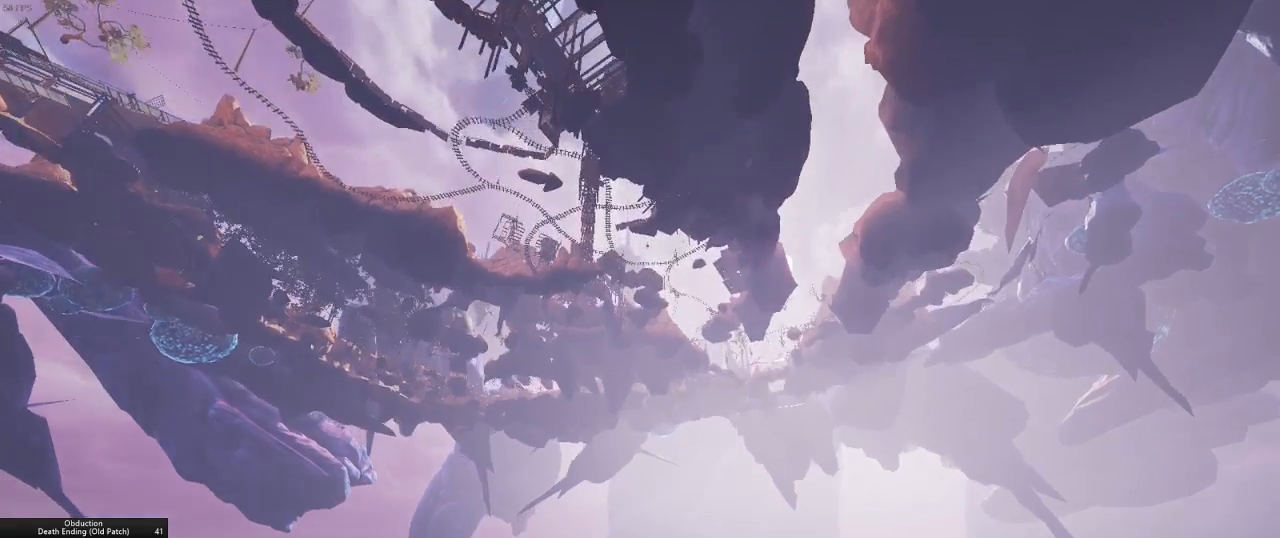
{"keys": ["w"], "mouse": [], "events": []}
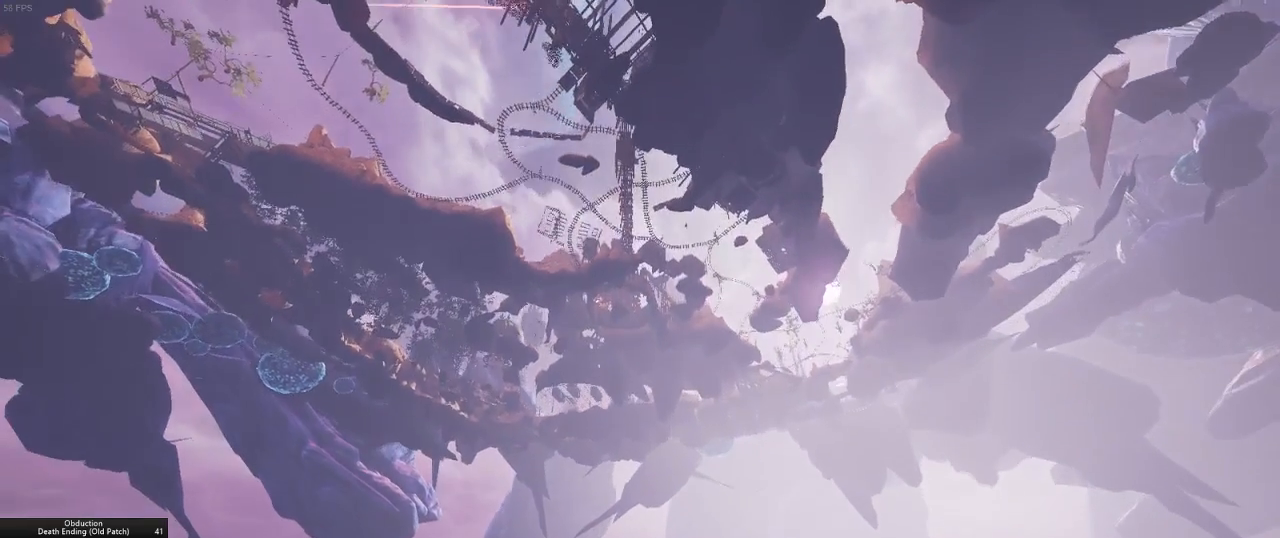
{"keys": ["w"], "mouse": [], "events": []}
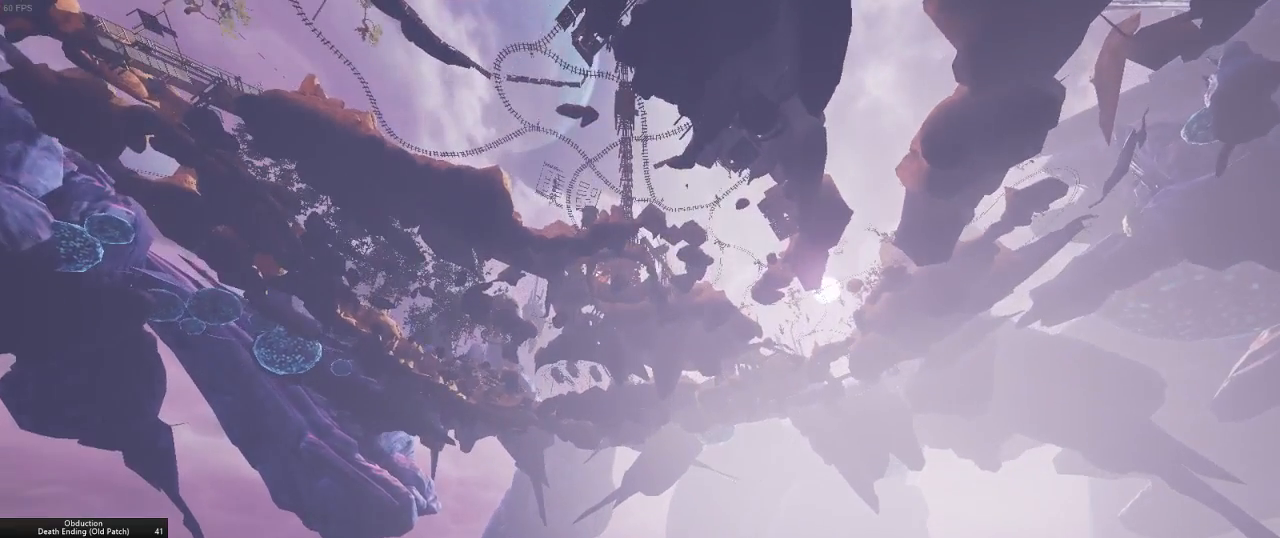
{"keys": ["w"], "mouse": [], "events": []}
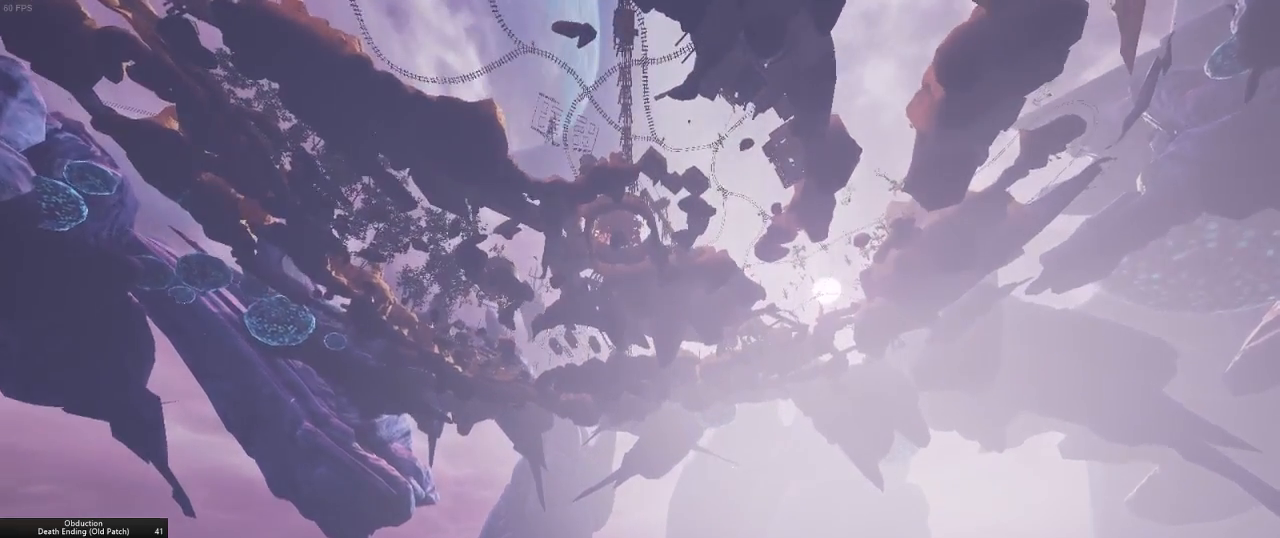
{"keys": ["w"], "mouse": [], "events": []}
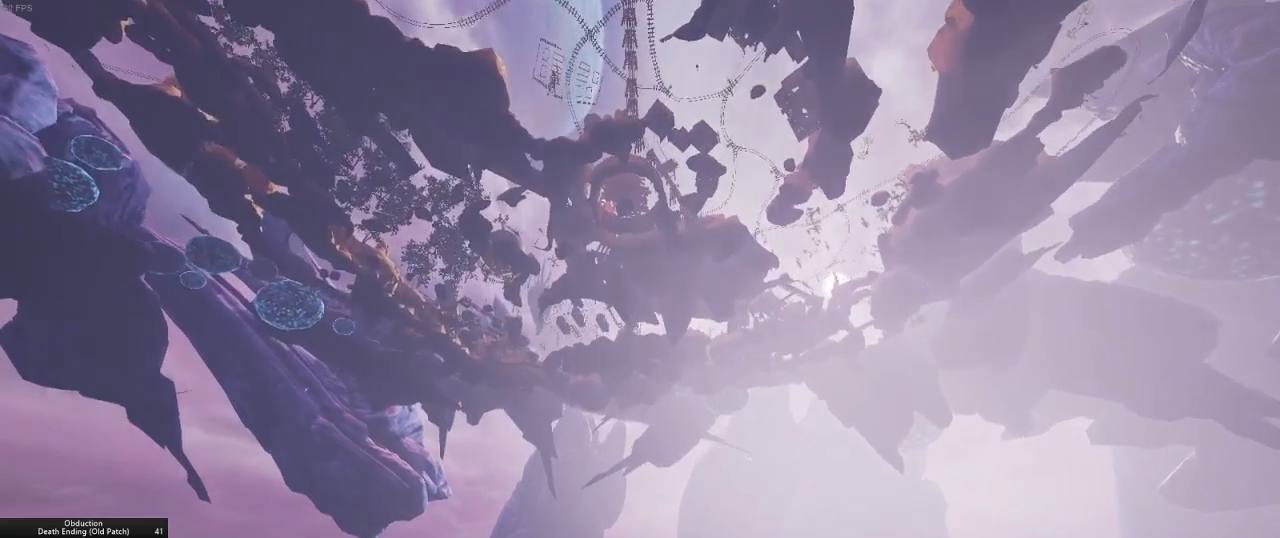
{"keys": ["w"], "mouse": [], "events": []}
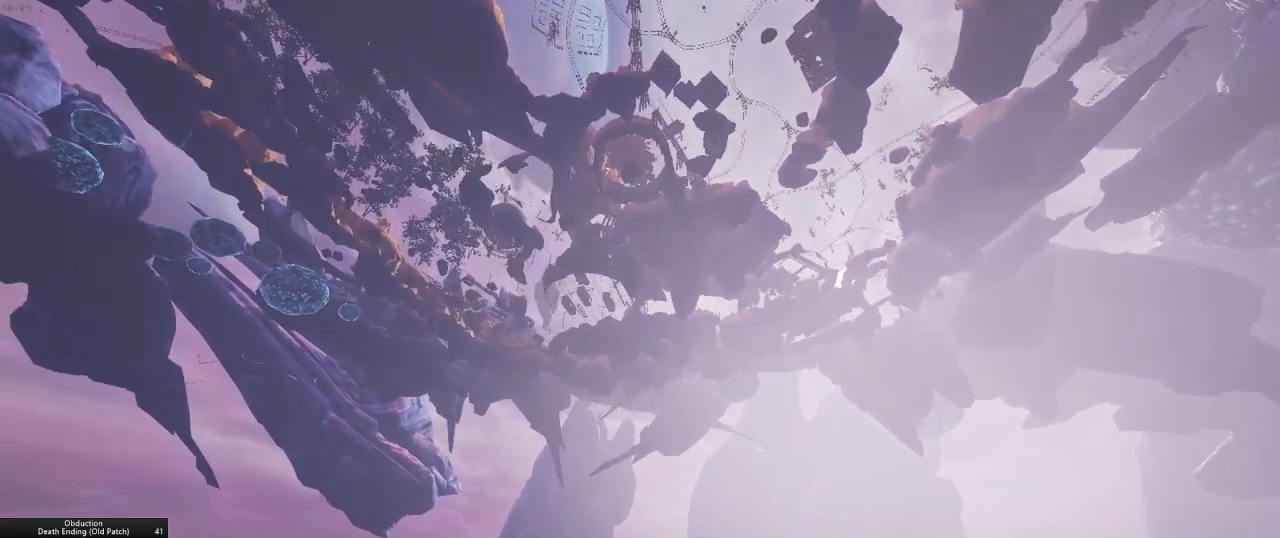
{"keys": [], "mouse": [], "events": [[50, "escape", "down"], [67, "w", "up"], [133, "escape", "up"]]}
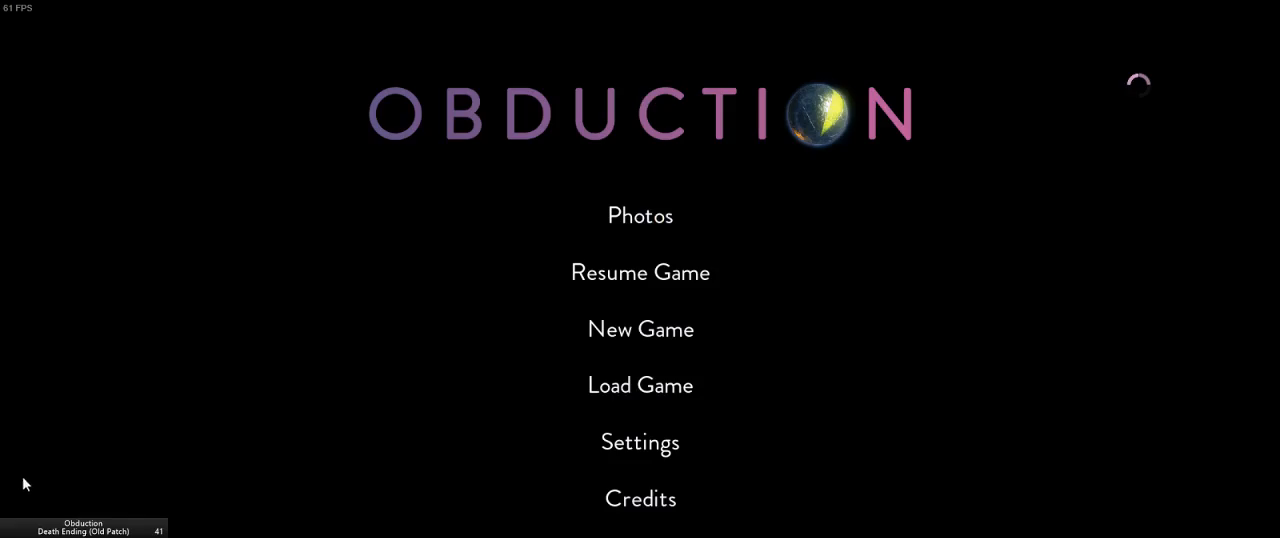
{"keys": [], "mouse": [], "events": []}
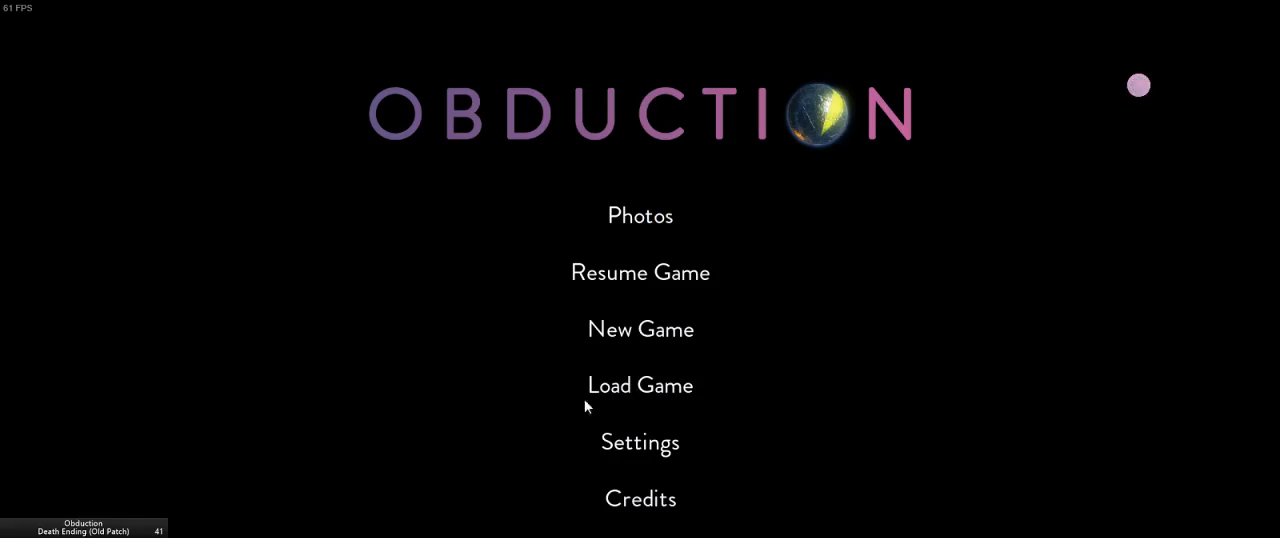
{"keys": [], "mouse": ["left"], "events": [[117, "mouse_left", "down"], [183, "mouse_left", "up"], [500, "mouse_left", "down"]]}
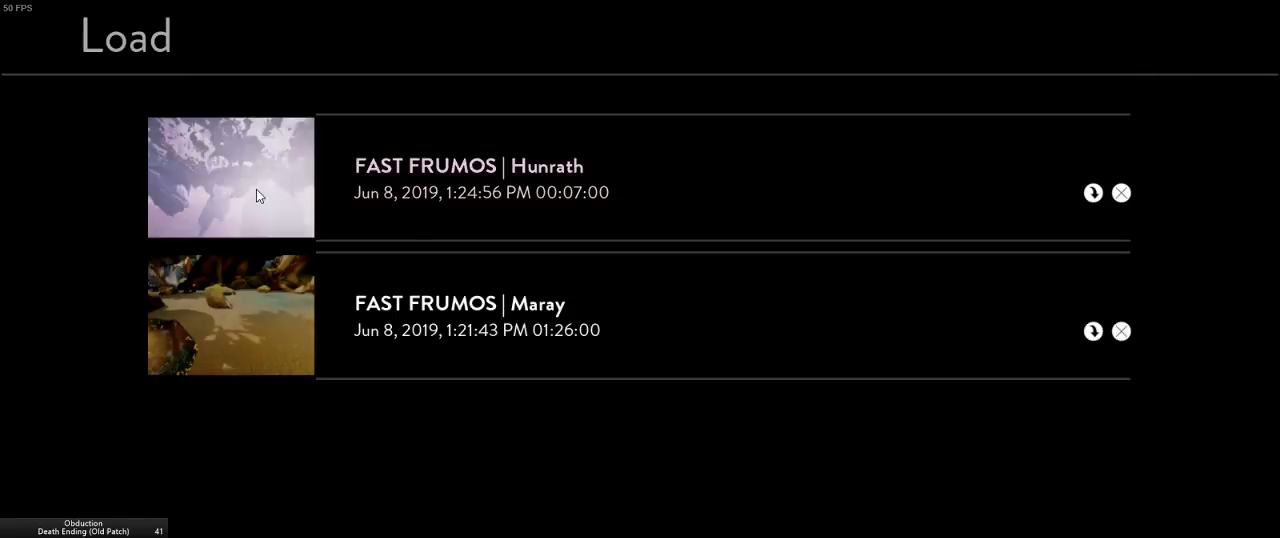
{"keys": [], "mouse": ["left"], "events": [[67, "mouse_left", "up"], [500, "mouse_left", "down"]]}
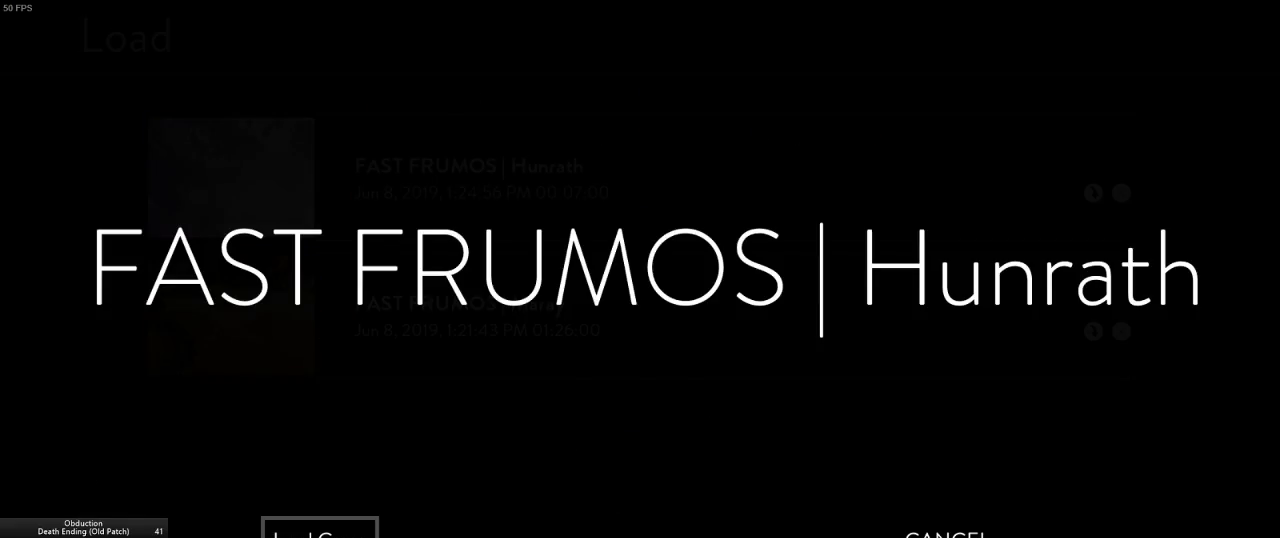
{"keys": [], "mouse": [], "events": [[50, "mouse_left", "up"]]}